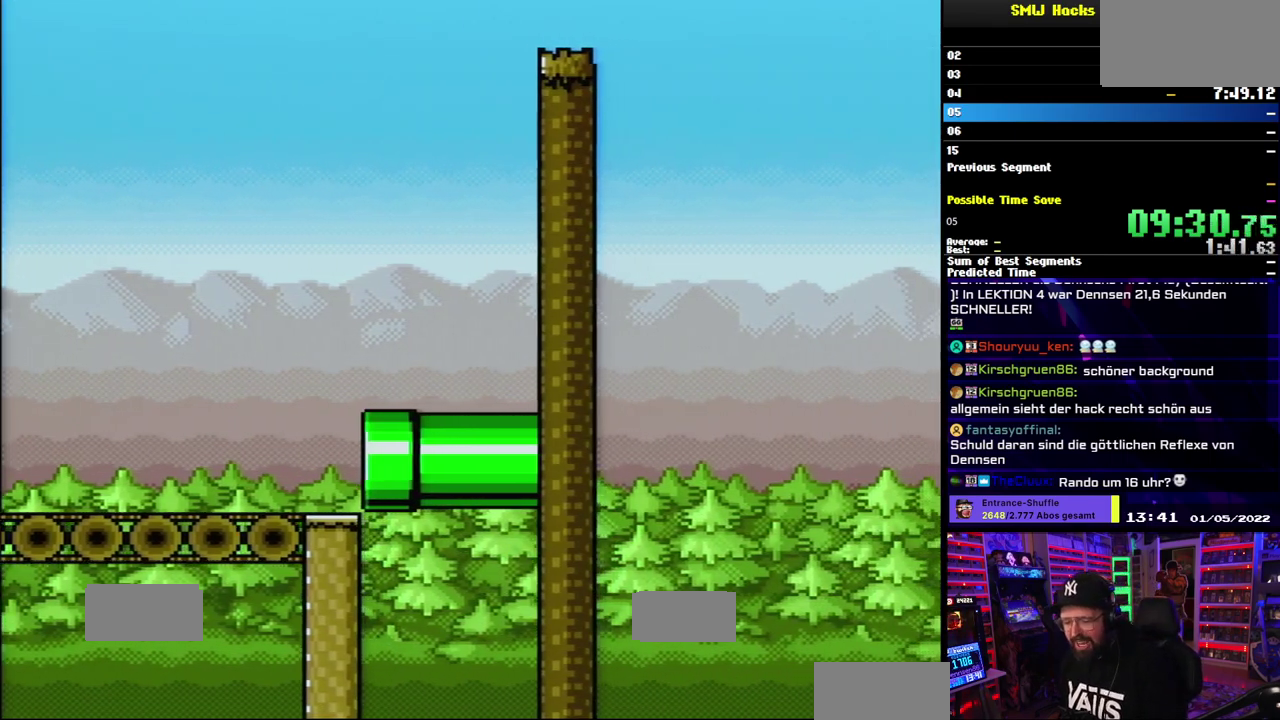
Gameplay with a controller (Nintendo layout); each line is a JSON object with the inputs held at the frame after it. "events" lists button and stick changes between this image and that frame as [ms after this image, input, new state], when the widget could be followed in between. Not read: DPAD_LEFT DPAD_RIGHT L1 L3 R3.
{"buttons": ["A"], "events": [[67, "A", "down"], [167, "A", "up"], [250, "A", "down"], [350, "A", "up"], [450, "A", "down"]]}
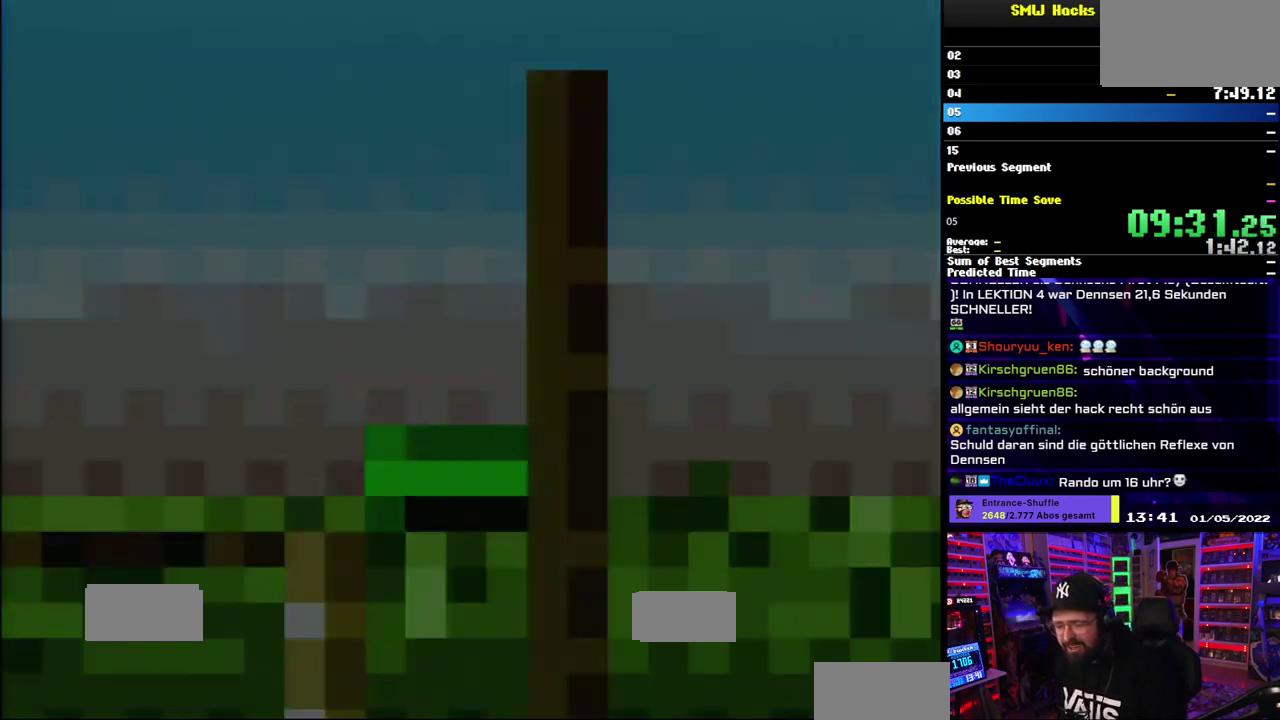
{"buttons": [], "events": [[67, "A", "up"], [150, "A", "down"], [267, "A", "up"]]}
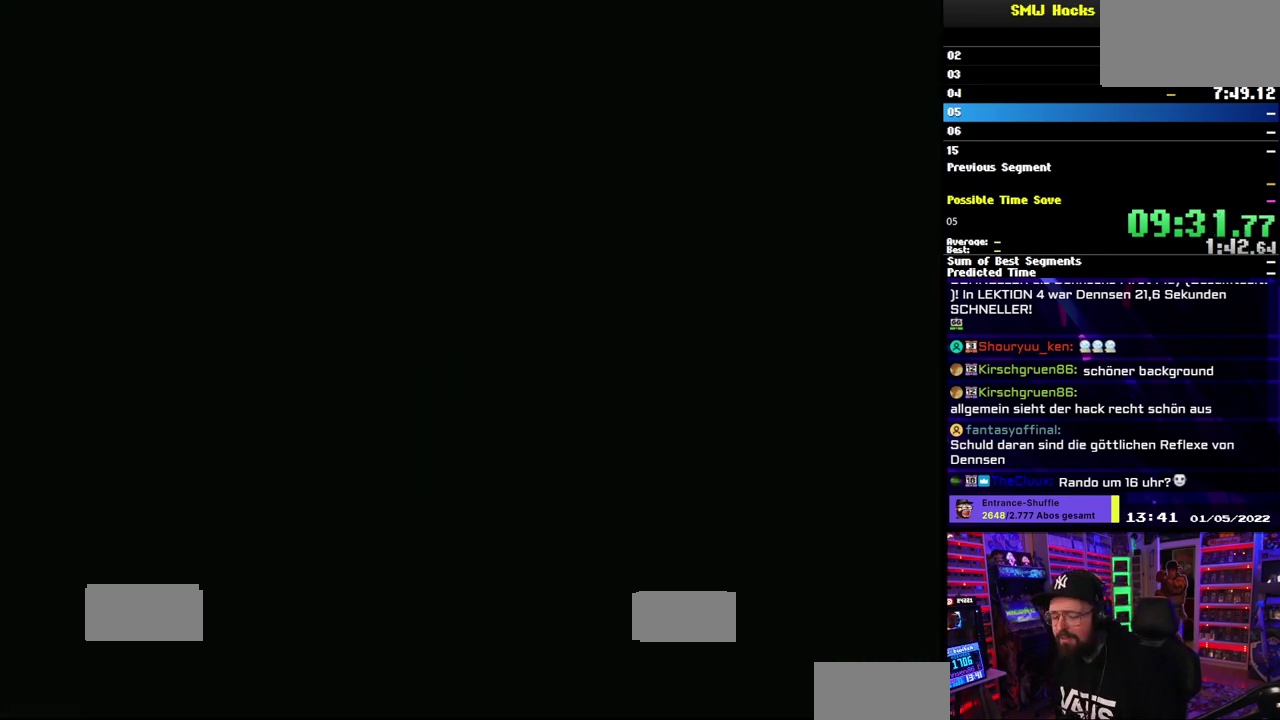
{"buttons": [], "events": []}
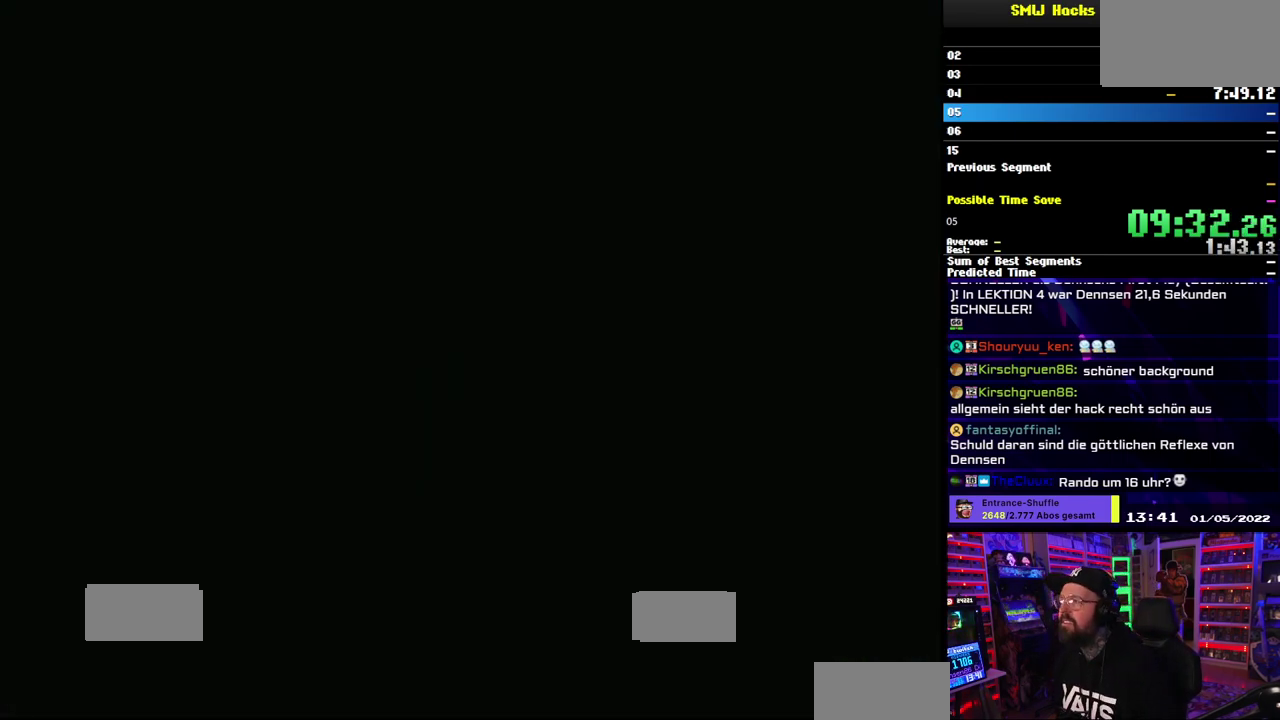
{"buttons": [], "events": []}
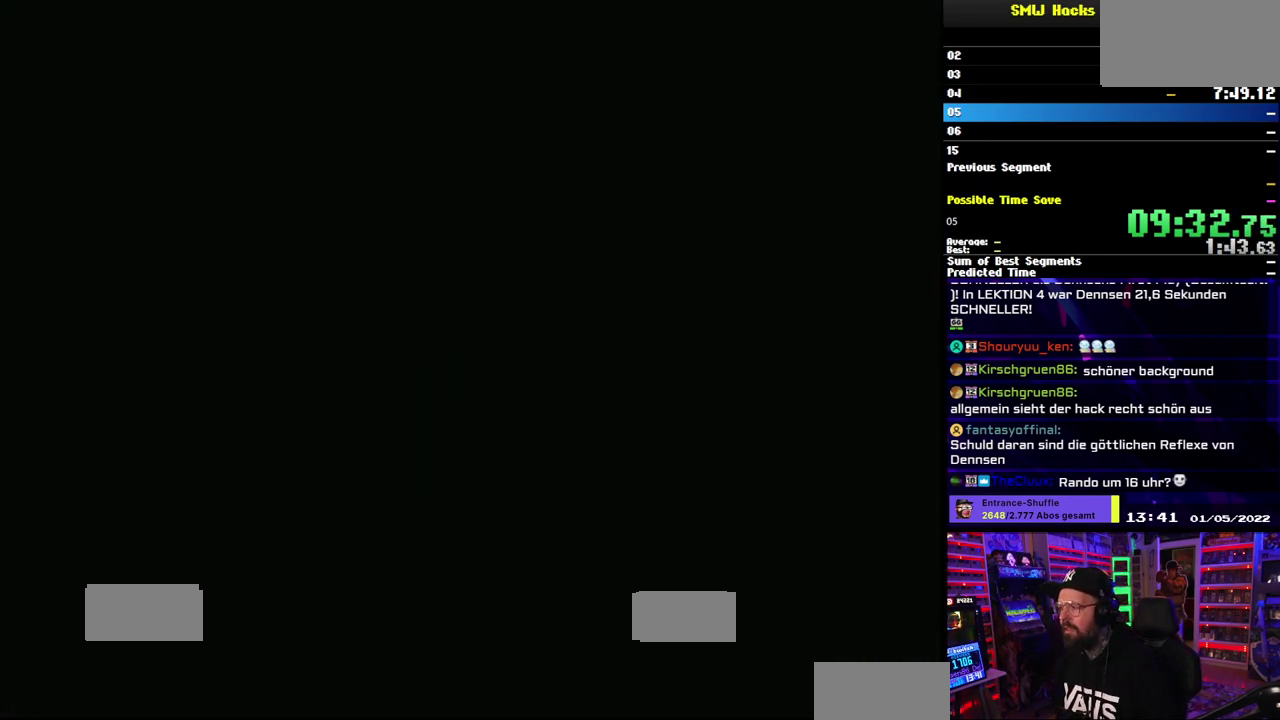
{"buttons": ["Y"], "events": [[333, "Y", "down"]]}
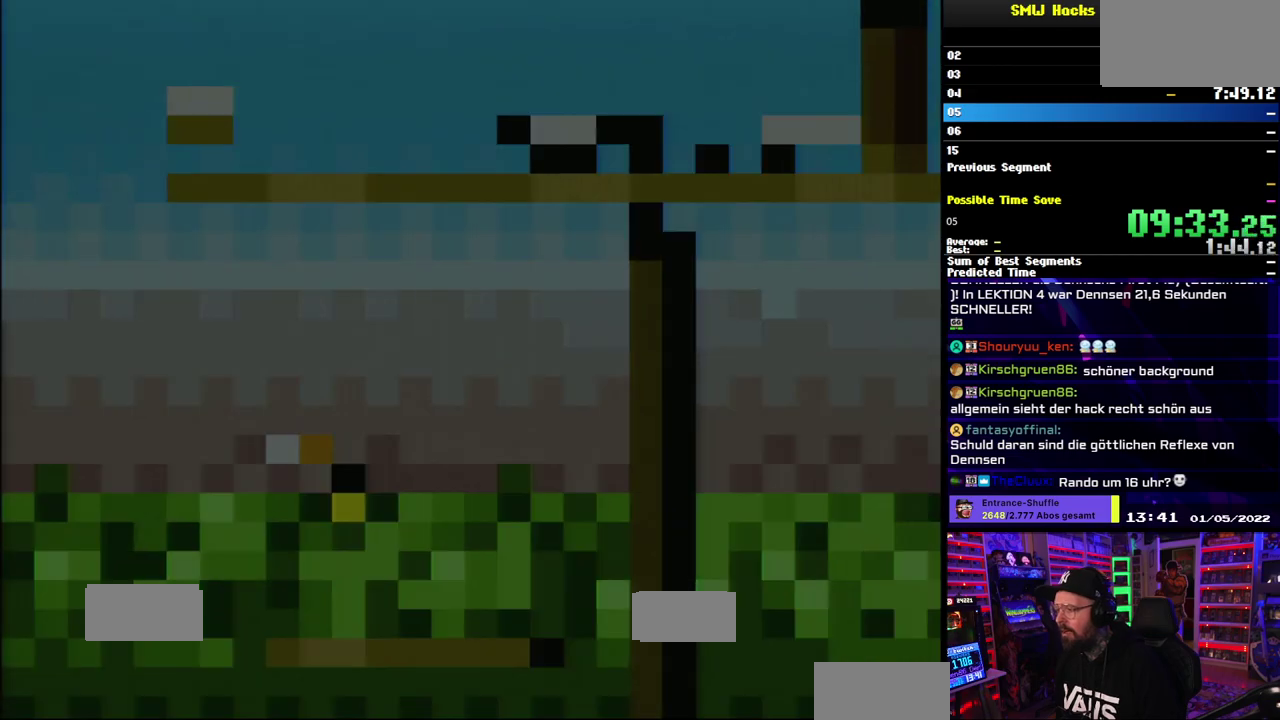
{"buttons": ["Y"], "events": []}
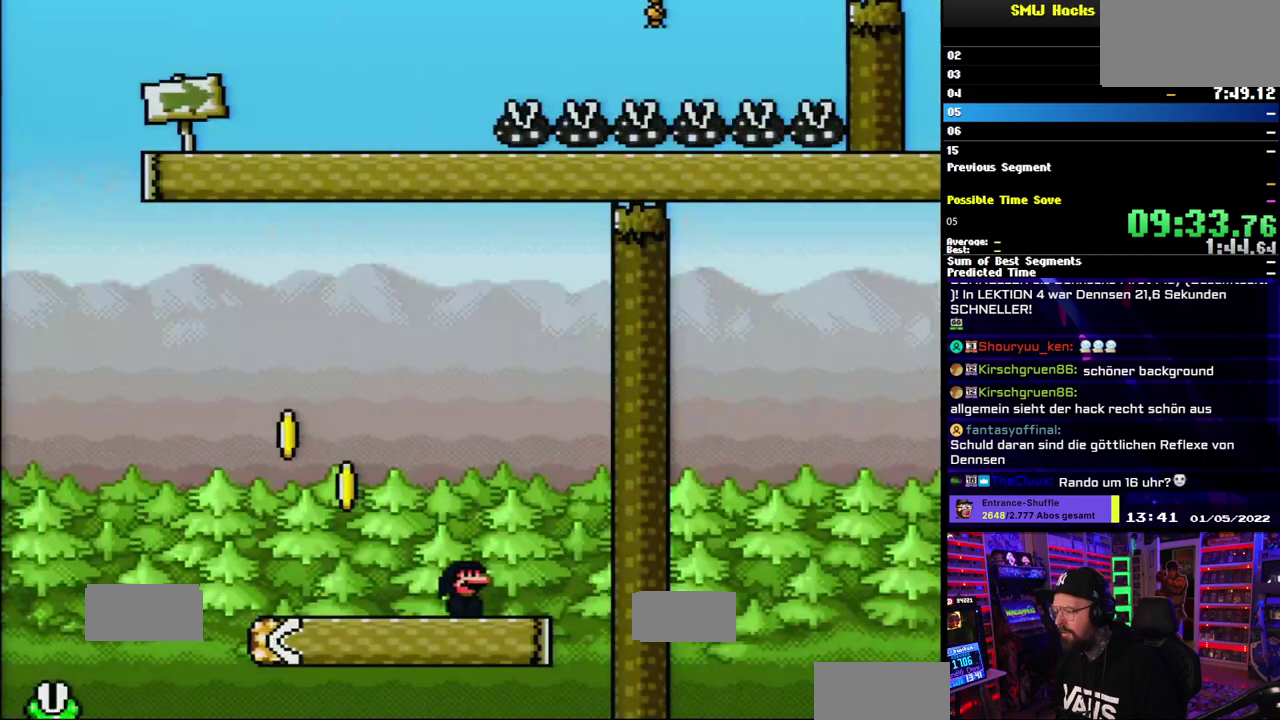
{"buttons": ["B", "Y"], "events": [[383, "B", "down"]]}
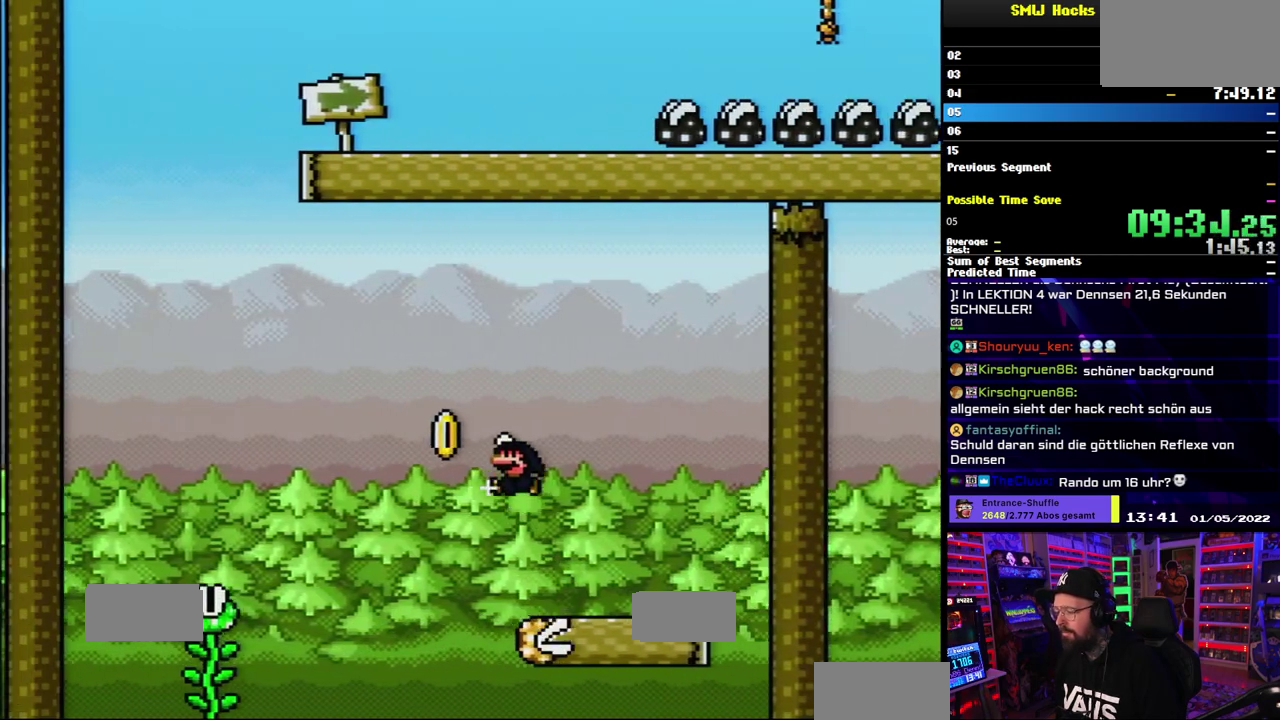
{"buttons": ["B", "Y"], "events": []}
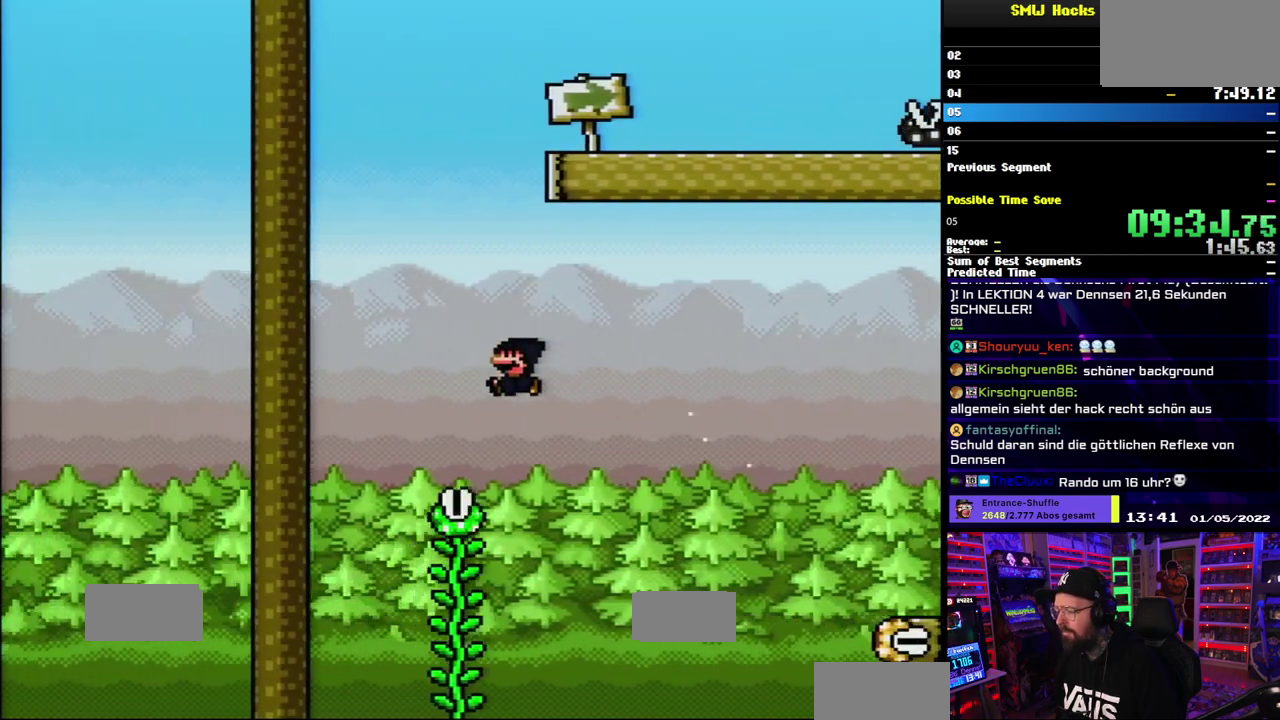
{"buttons": ["Y"], "events": [[250, "B", "up"]]}
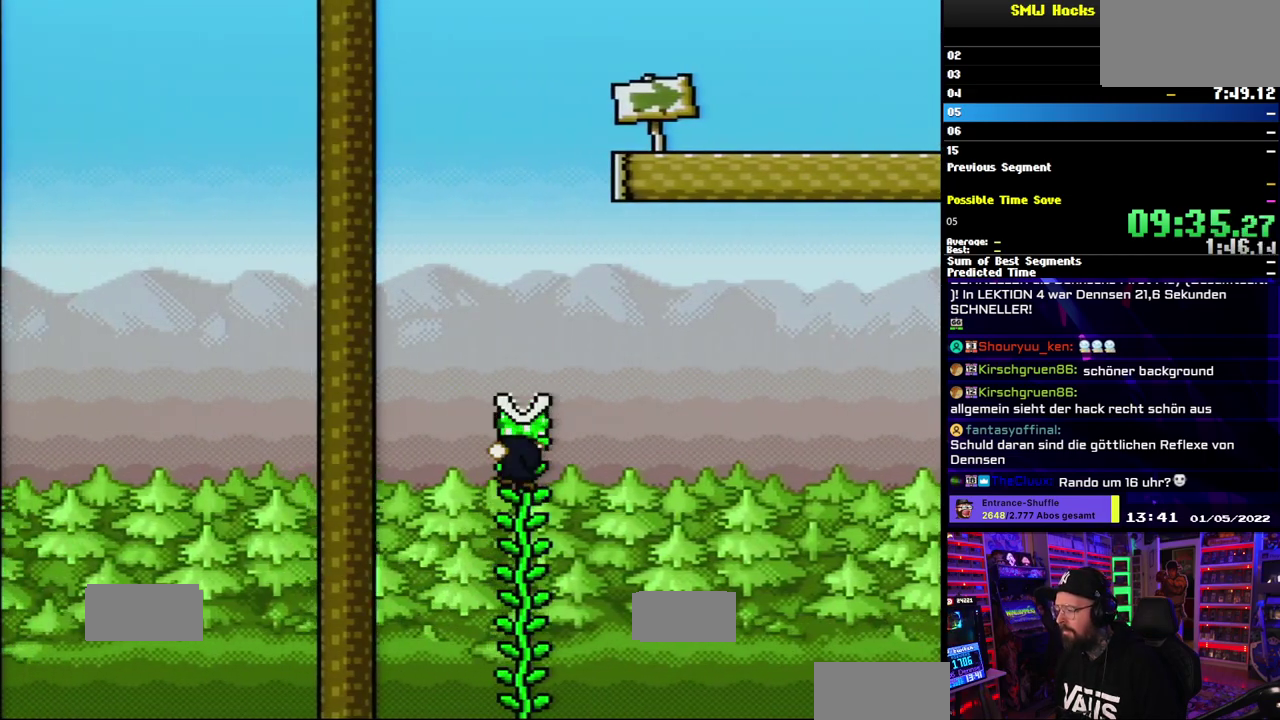
{"buttons": ["Y"], "events": []}
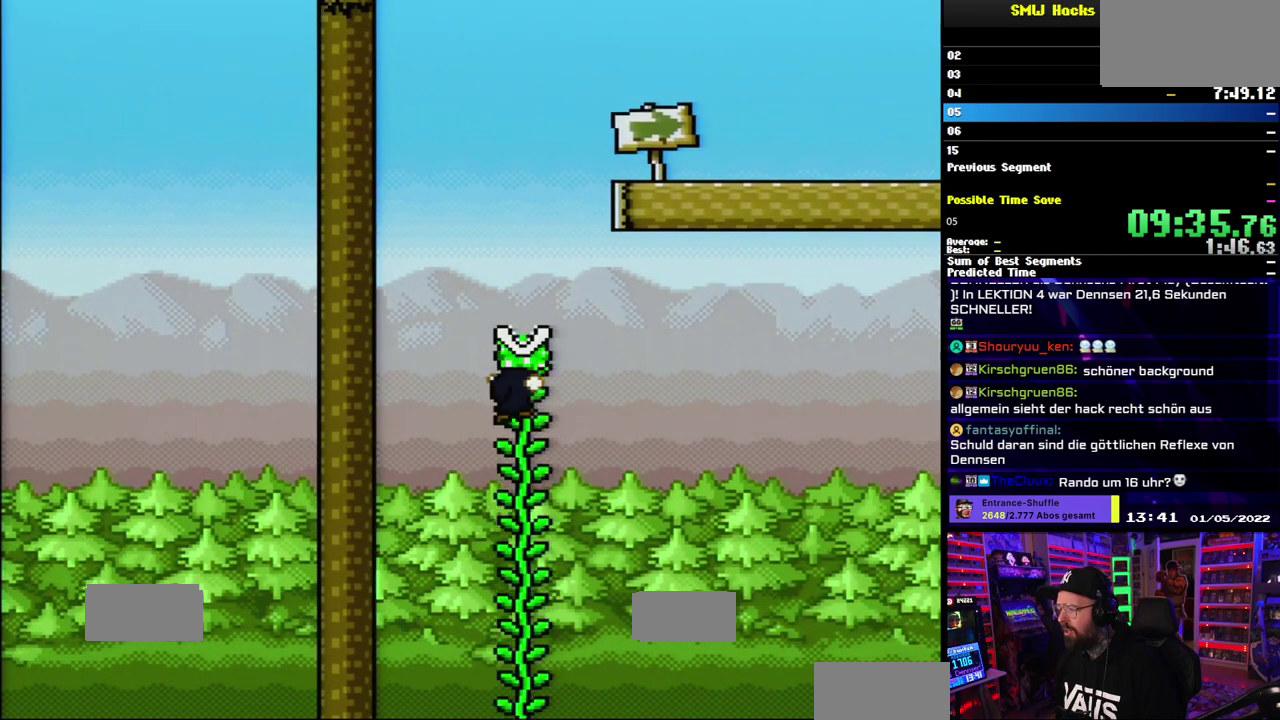
{"buttons": ["B", "Y"], "events": [[317, "B", "down"]]}
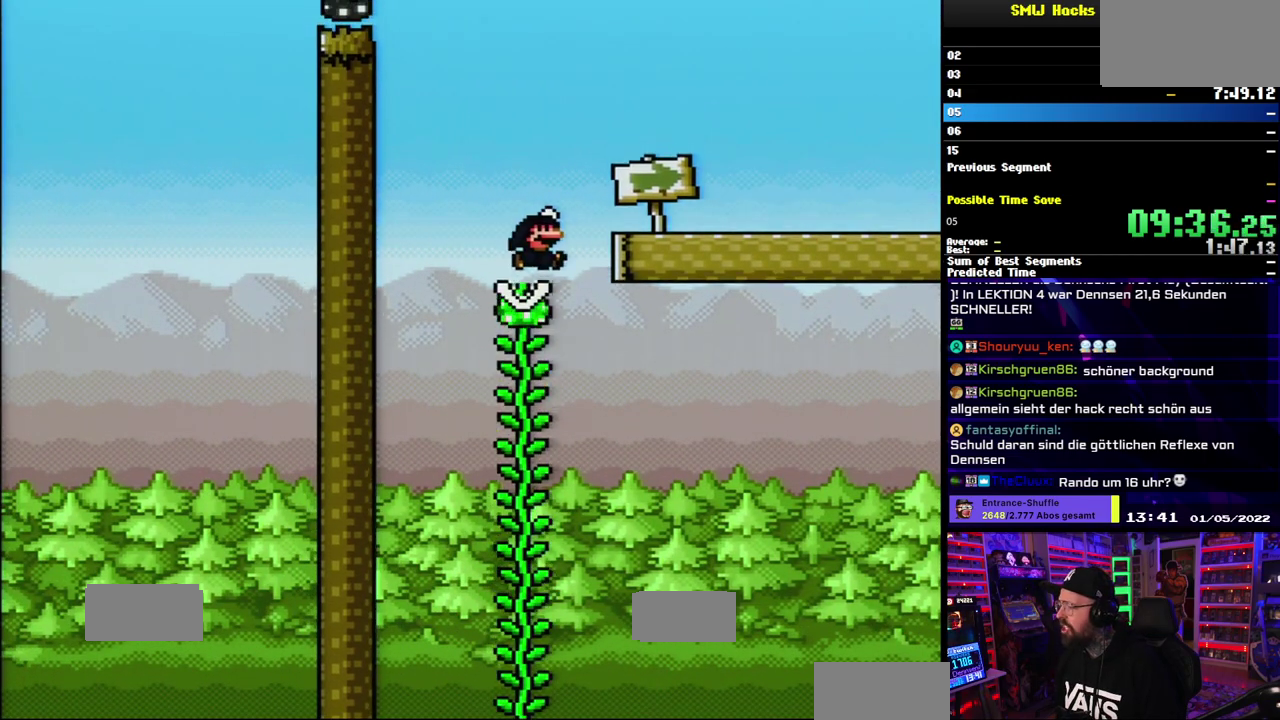
{"buttons": ["Y"], "events": [[133, "B", "up"]]}
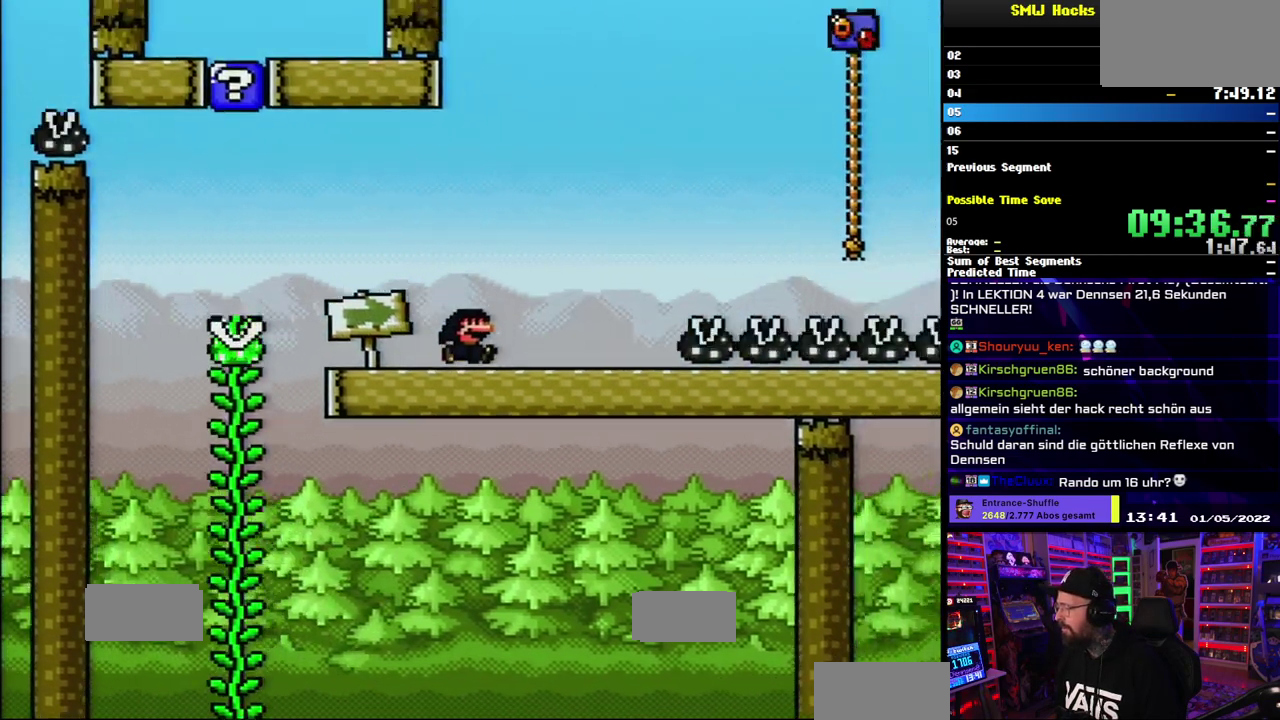
{"buttons": ["B", "Y"], "events": [[267, "B", "down"]]}
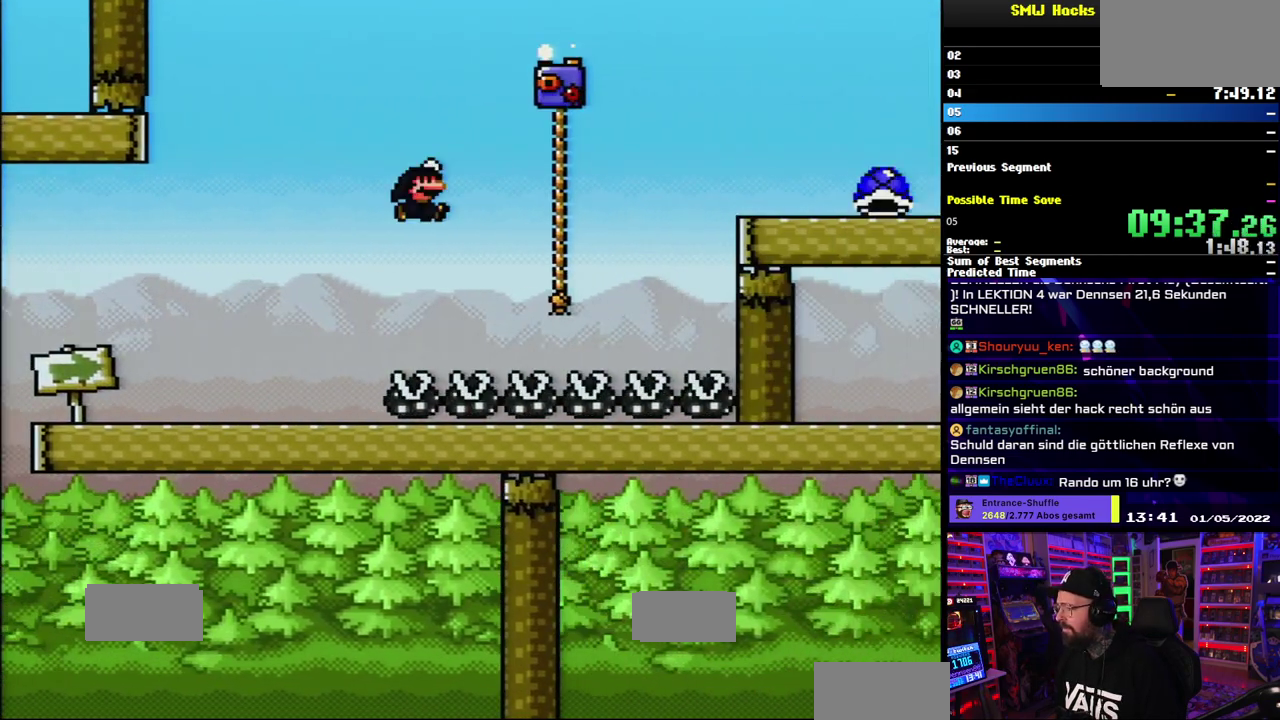
{"buttons": ["Y"], "events": [[33, "B", "up"], [100, "B", "down"], [200, "B", "up"], [317, "DPAD_UP", "down"], [333, "B", "down"], [367, "DPAD_UP", "up"], [417, "B", "up"]]}
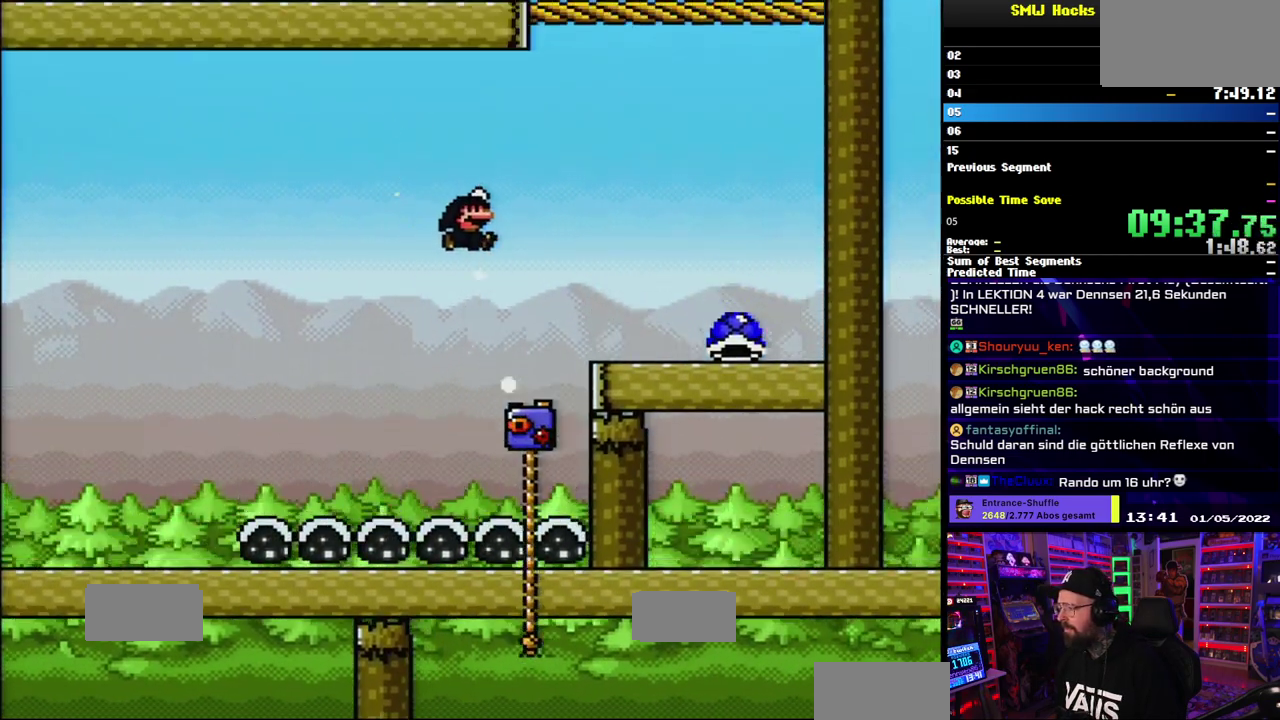
{"buttons": ["Y"], "events": [[100, "B", "down"], [217, "B", "up"]]}
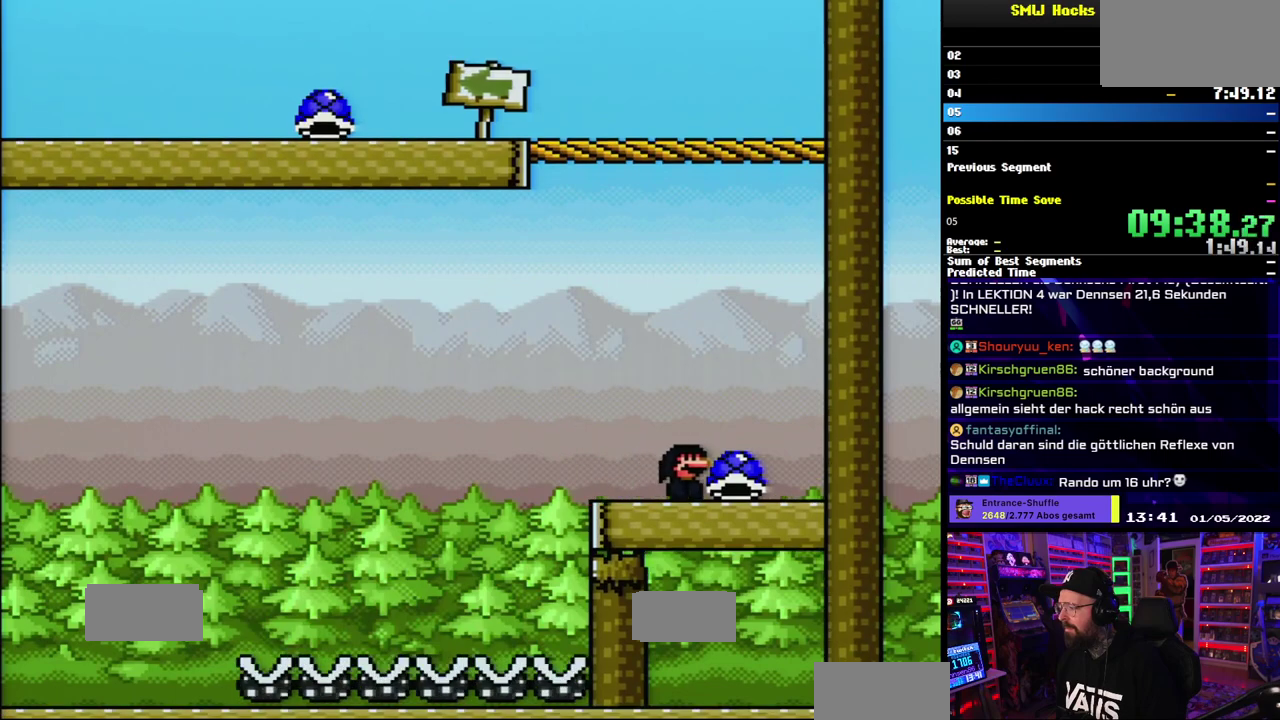
{"buttons": ["B"], "events": [[33, "B", "down"], [483, "Y", "up"]]}
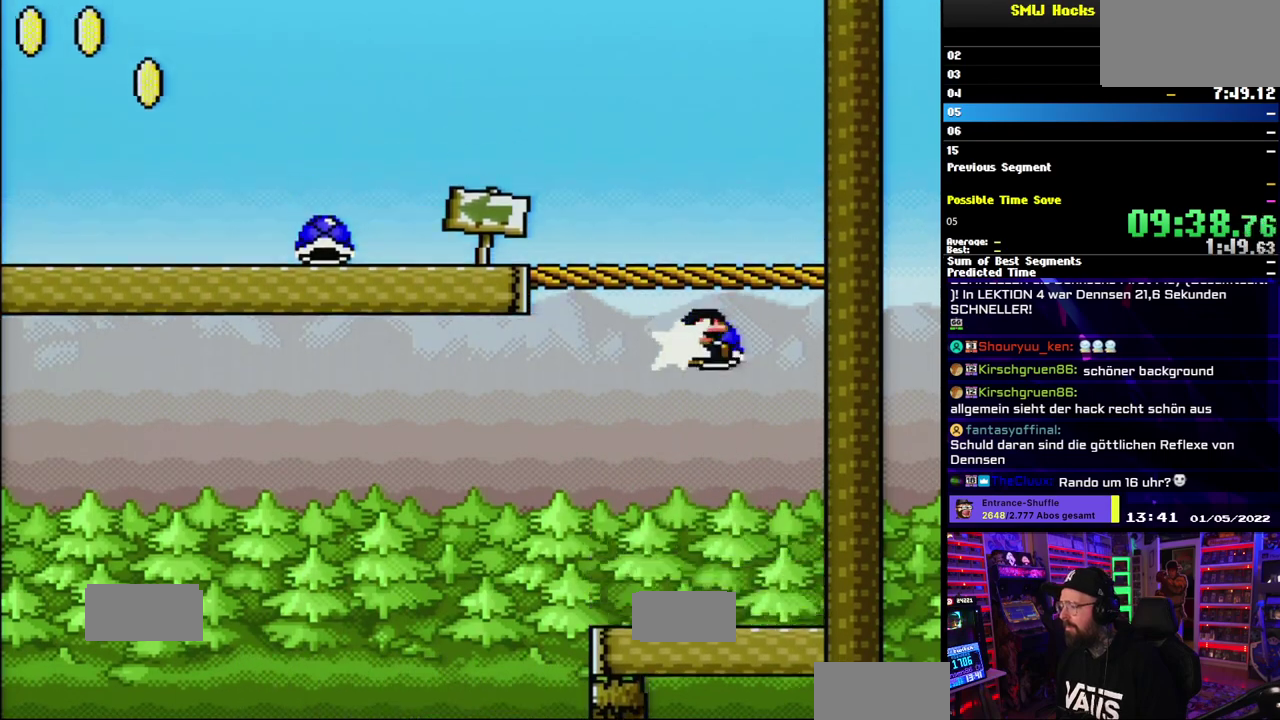
{"buttons": ["Y"], "events": [[50, "Y", "down"], [467, "B", "up"]]}
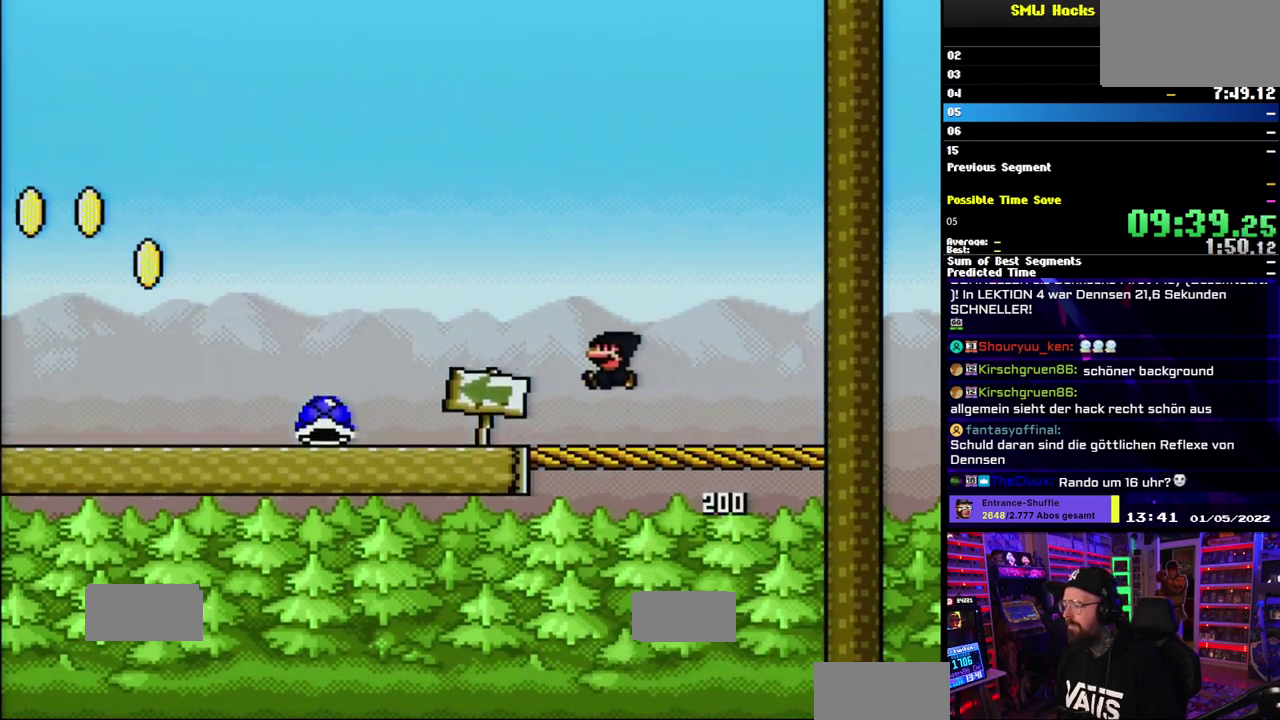
{"buttons": ["Y"], "events": []}
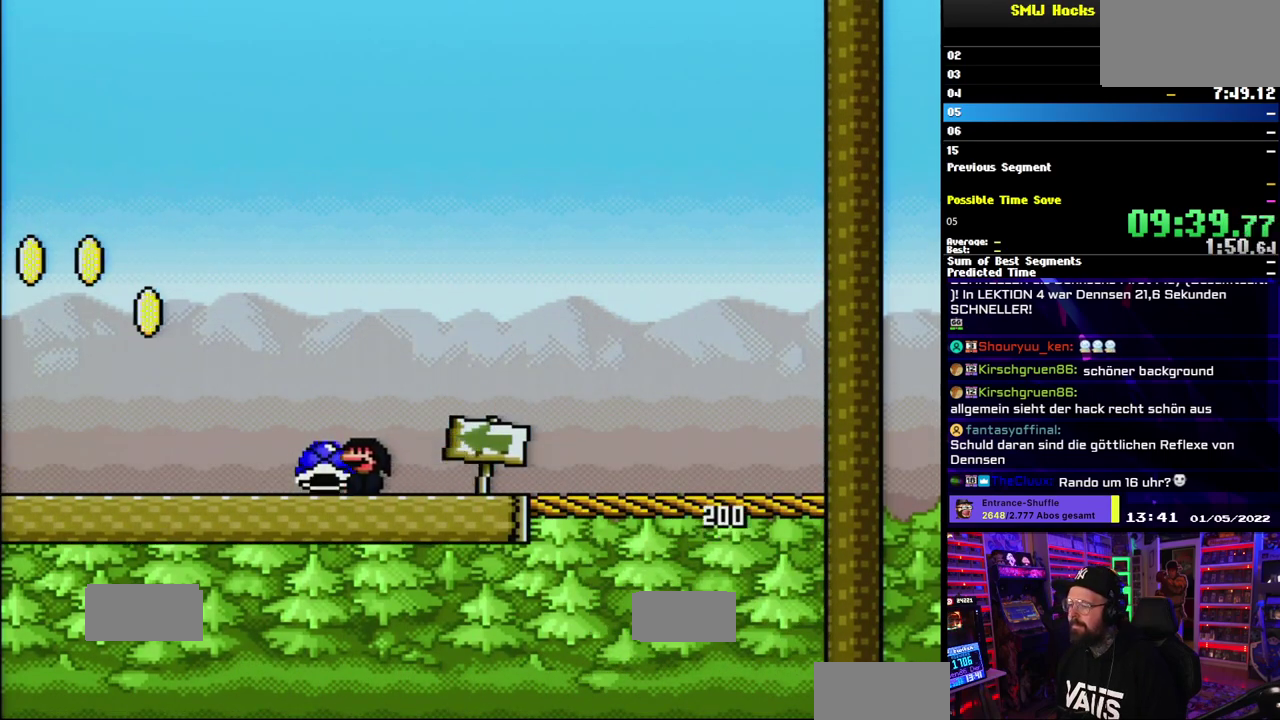
{"buttons": ["B", "Y"], "events": [[500, "B", "down"]]}
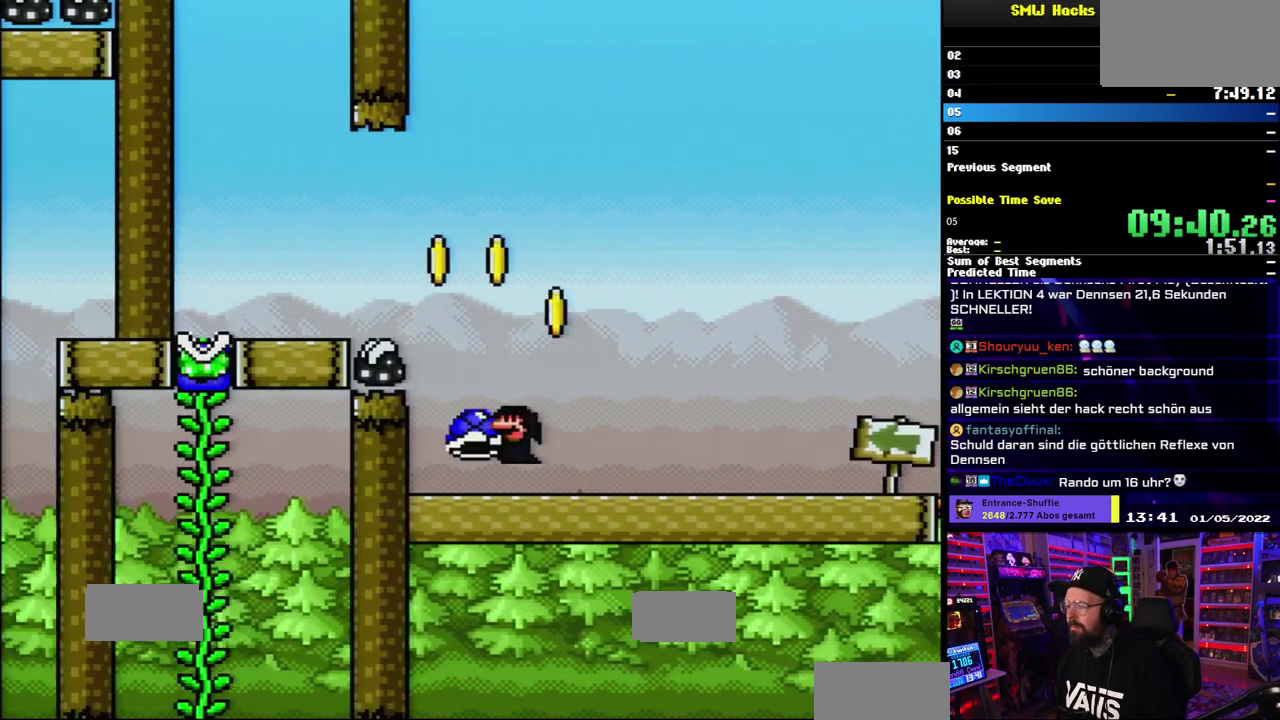
{"buttons": ["Y", "DPAD_UP"], "events": [[483, "DPAD_UP", "down"], [500, "B", "up"]]}
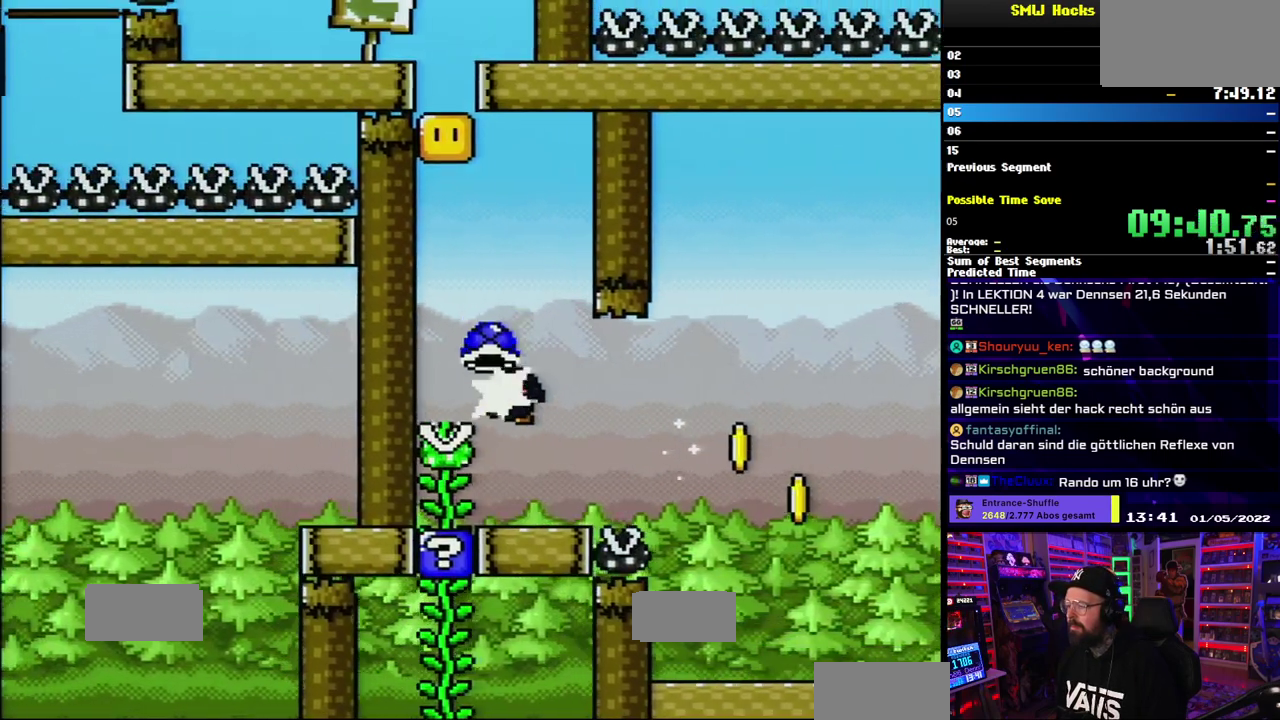
{"buttons": ["Y", "DPAD_UP"], "events": [[17, "Y", "up"], [83, "Y", "down"], [100, "DPAD_UP", "up"], [183, "DPAD_UP", "down"]]}
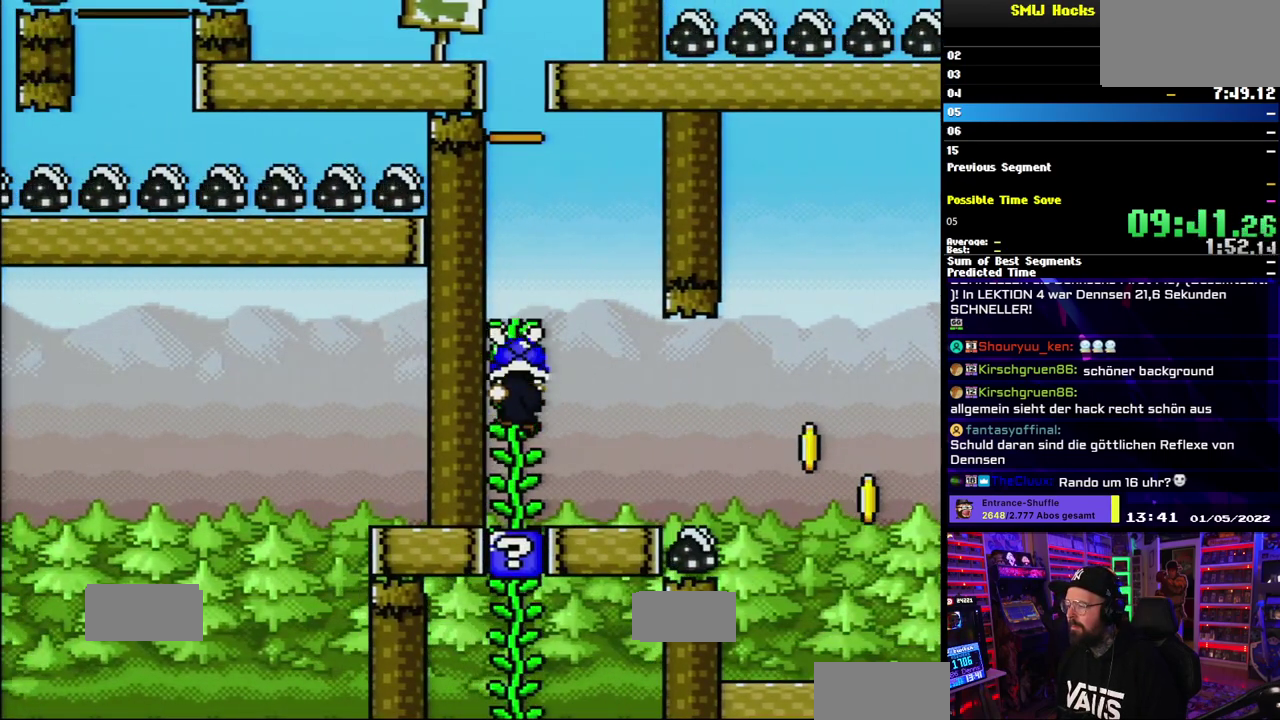
{"buttons": ["Y", "DPAD_UP"], "events": []}
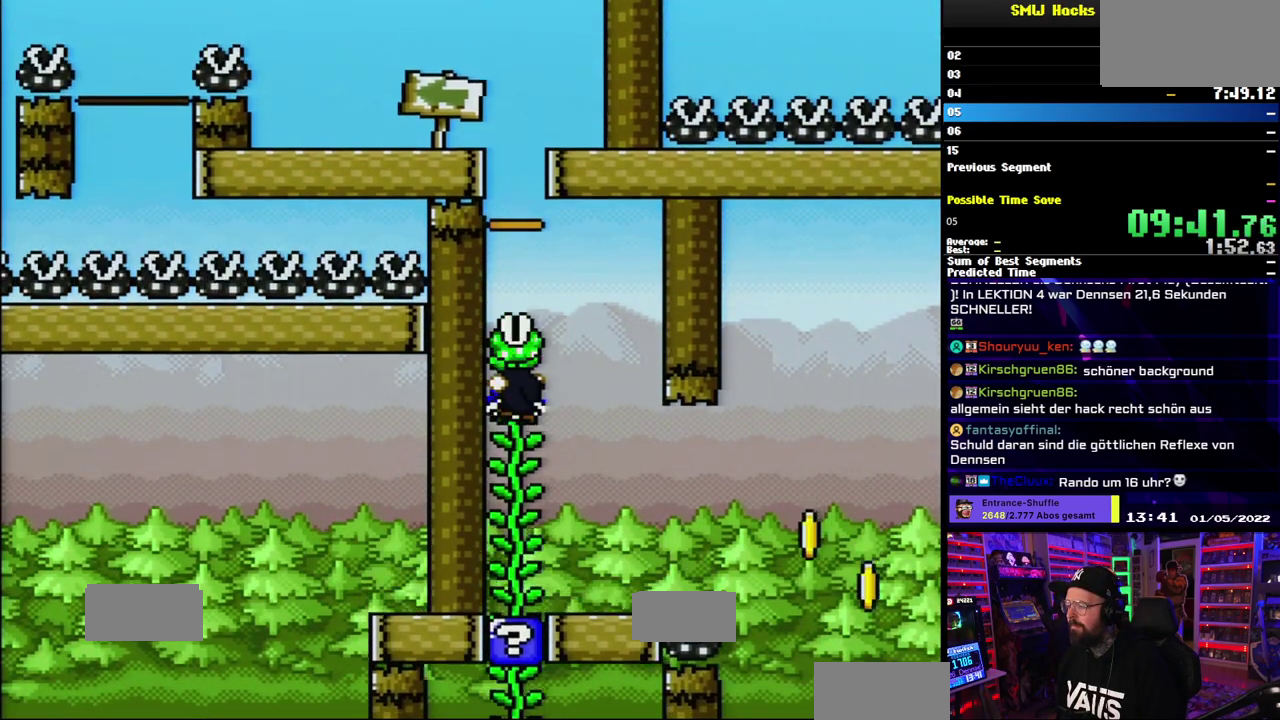
{"buttons": ["B", "Y"], "events": [[417, "DPAD_UP", "up"], [450, "B", "down"]]}
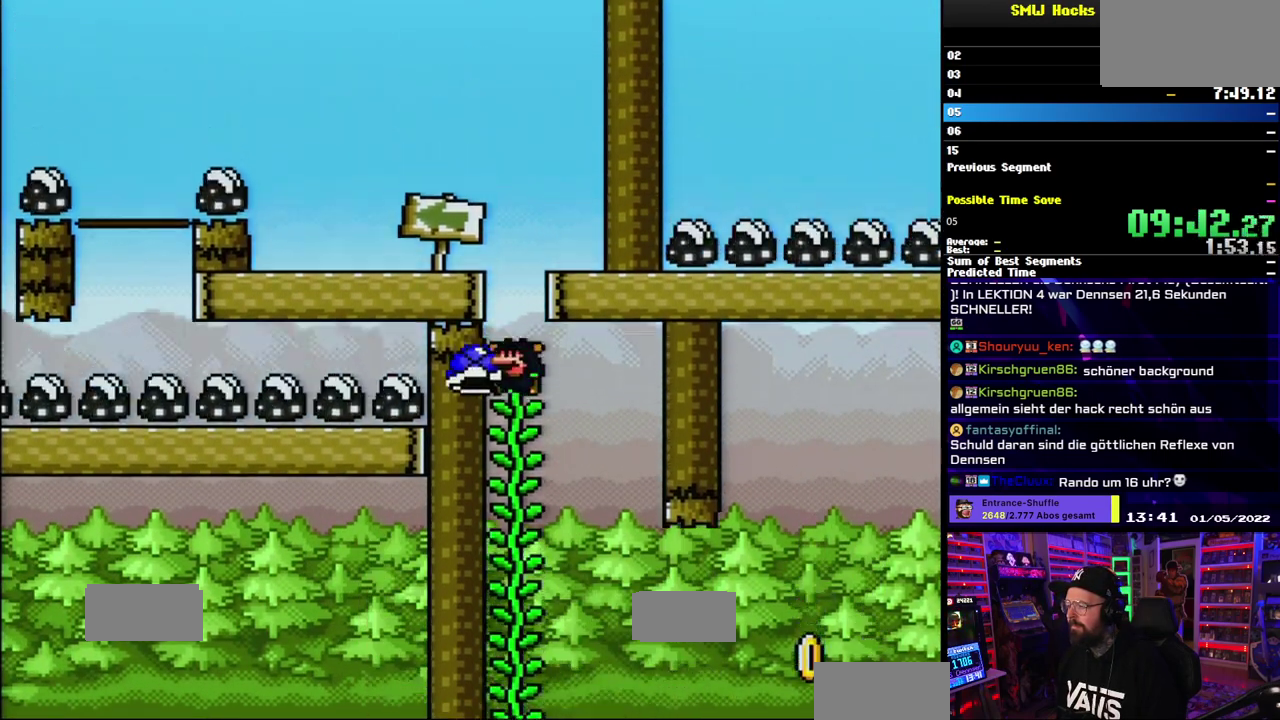
{"buttons": ["Y"], "events": [[233, "B", "up"]]}
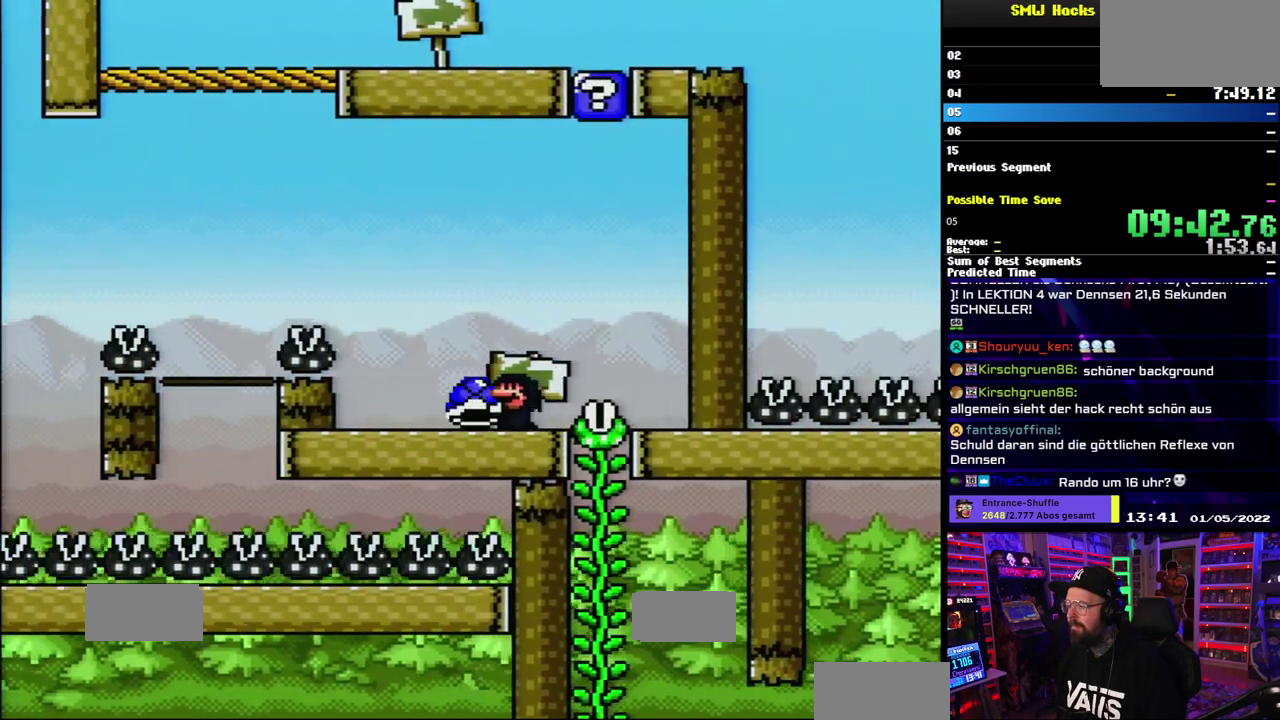
{"buttons": ["B", "Y"], "events": [[67, "B", "down"], [233, "Y", "up"], [317, "Y", "down"]]}
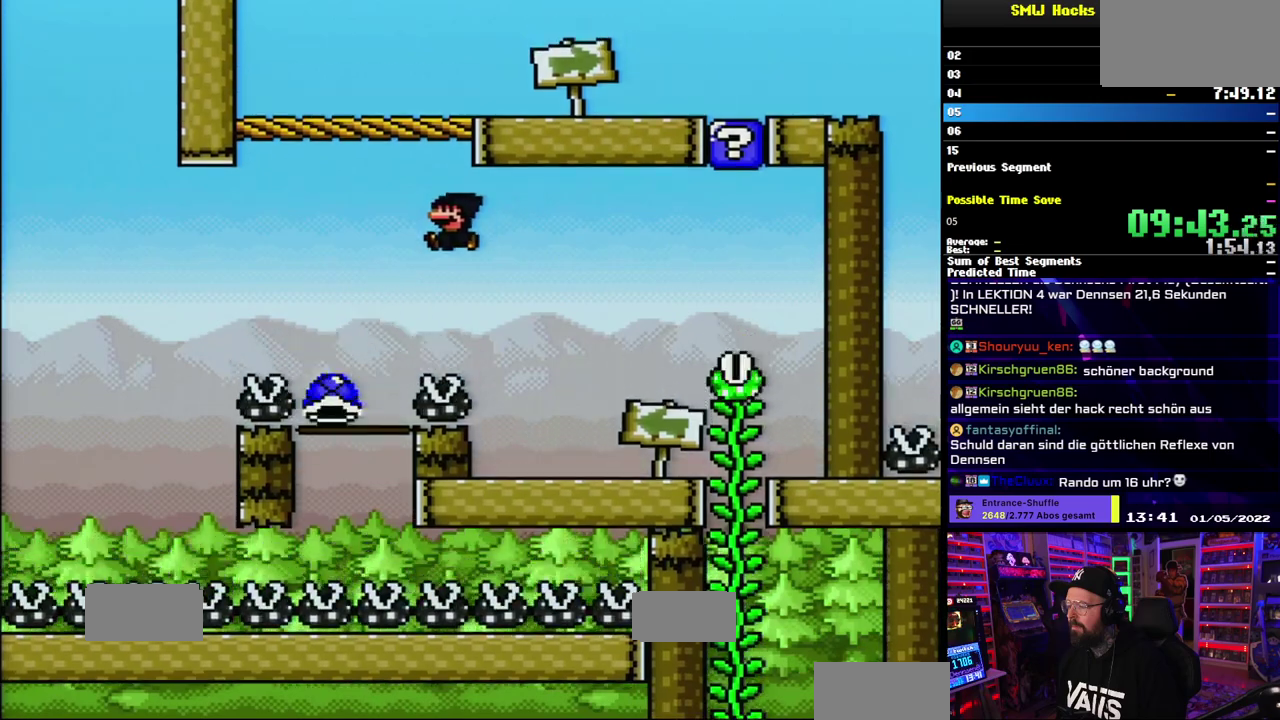
{"buttons": ["B", "Y"], "events": [[33, "B", "up"], [167, "B", "down"]]}
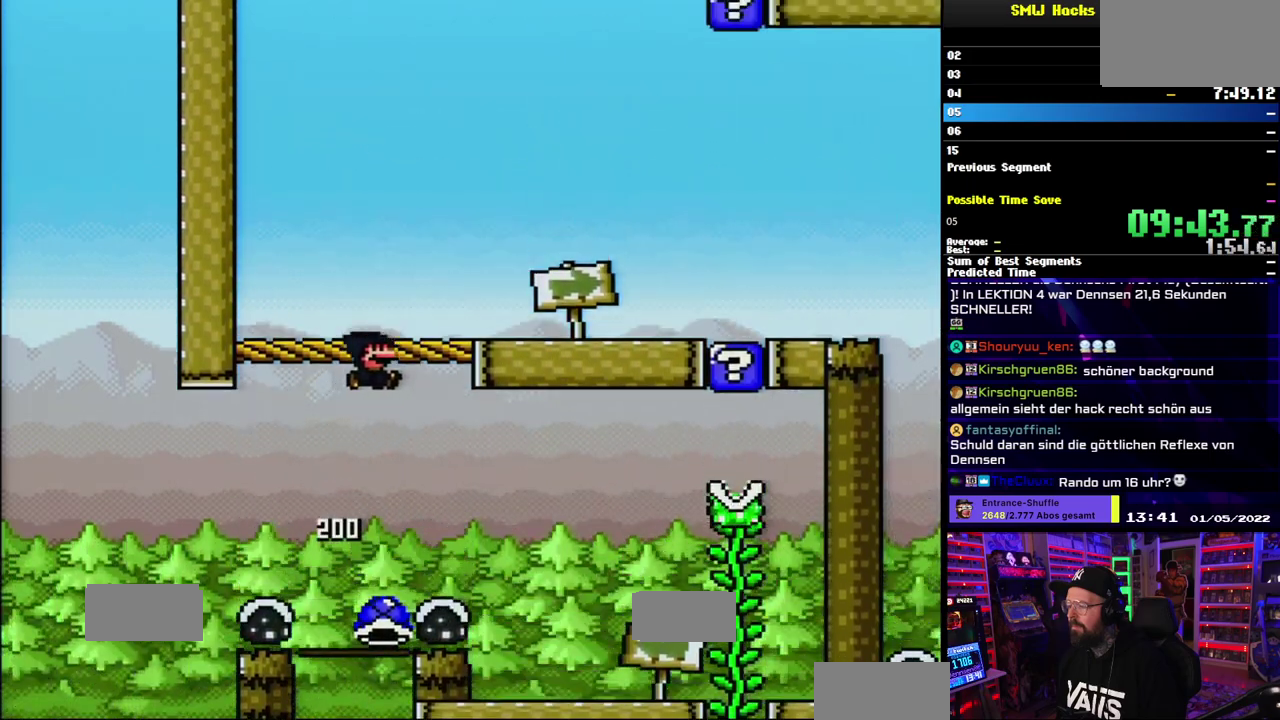
{"buttons": ["Y"], "events": [[350, "B", "up"]]}
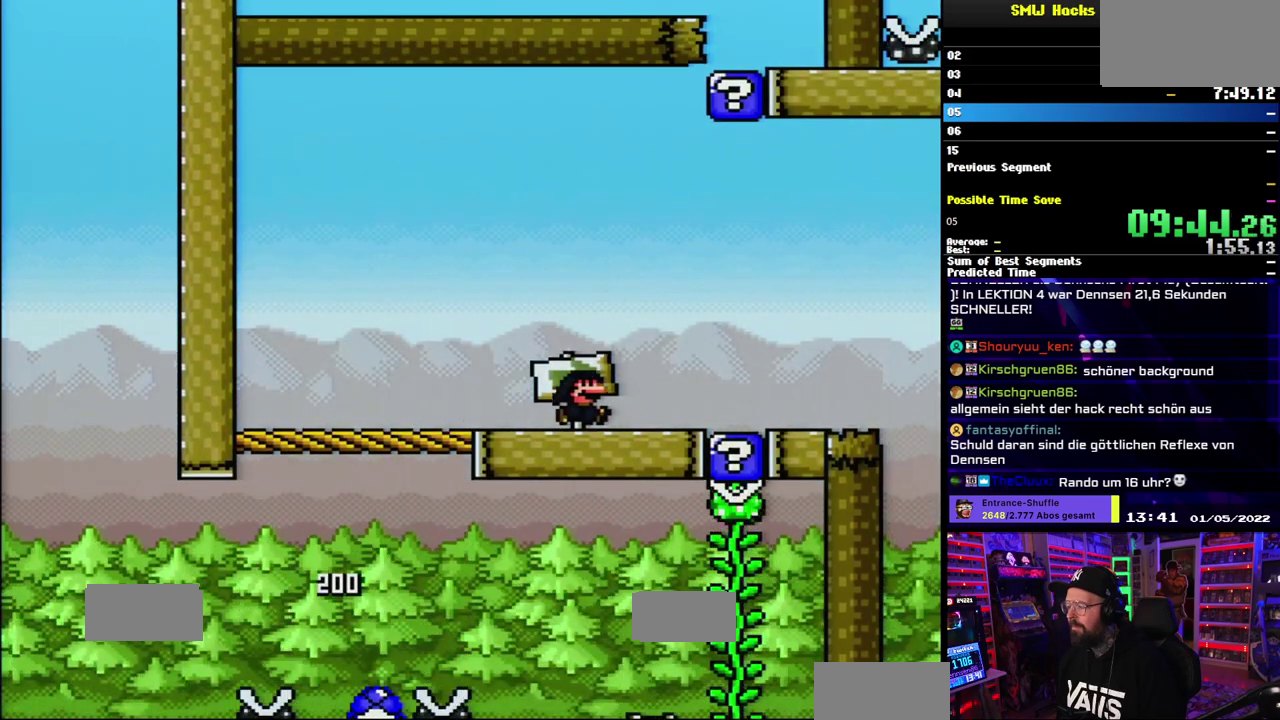
{"buttons": ["Y"], "events": []}
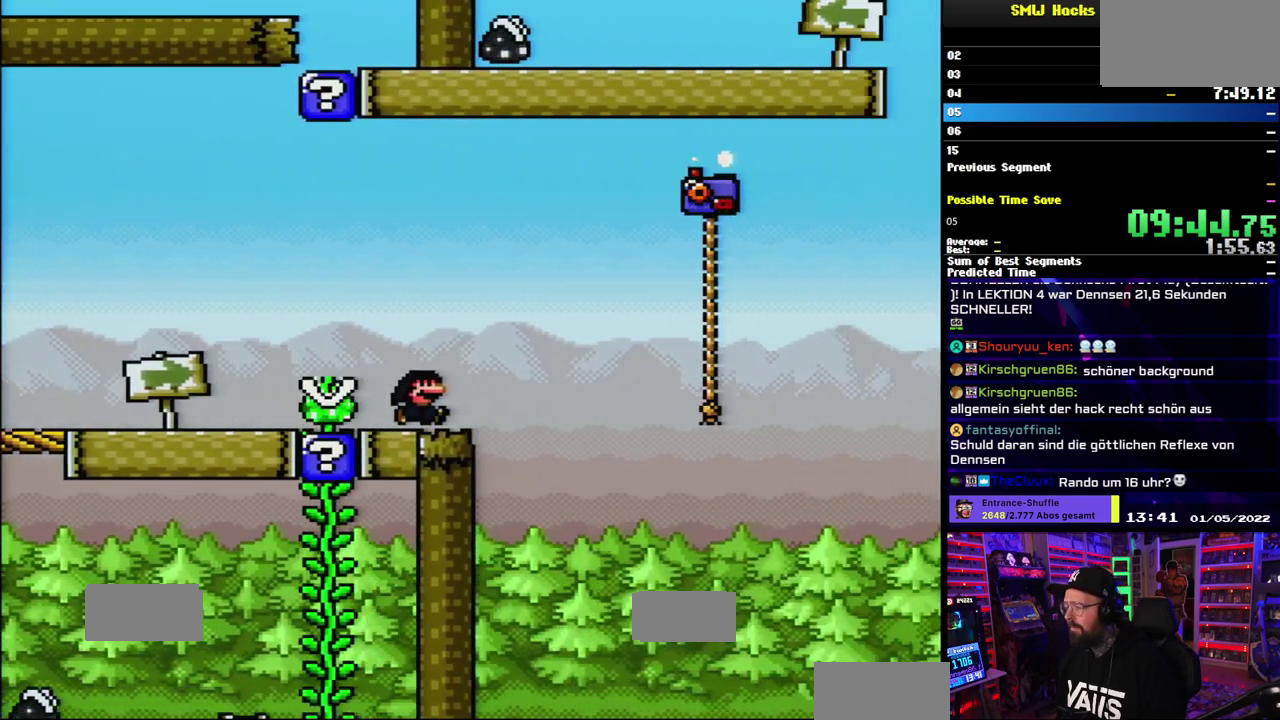
{"buttons": ["Y"], "events": [[50, "B", "down"], [167, "B", "up"], [283, "B", "down"], [367, "B", "up"]]}